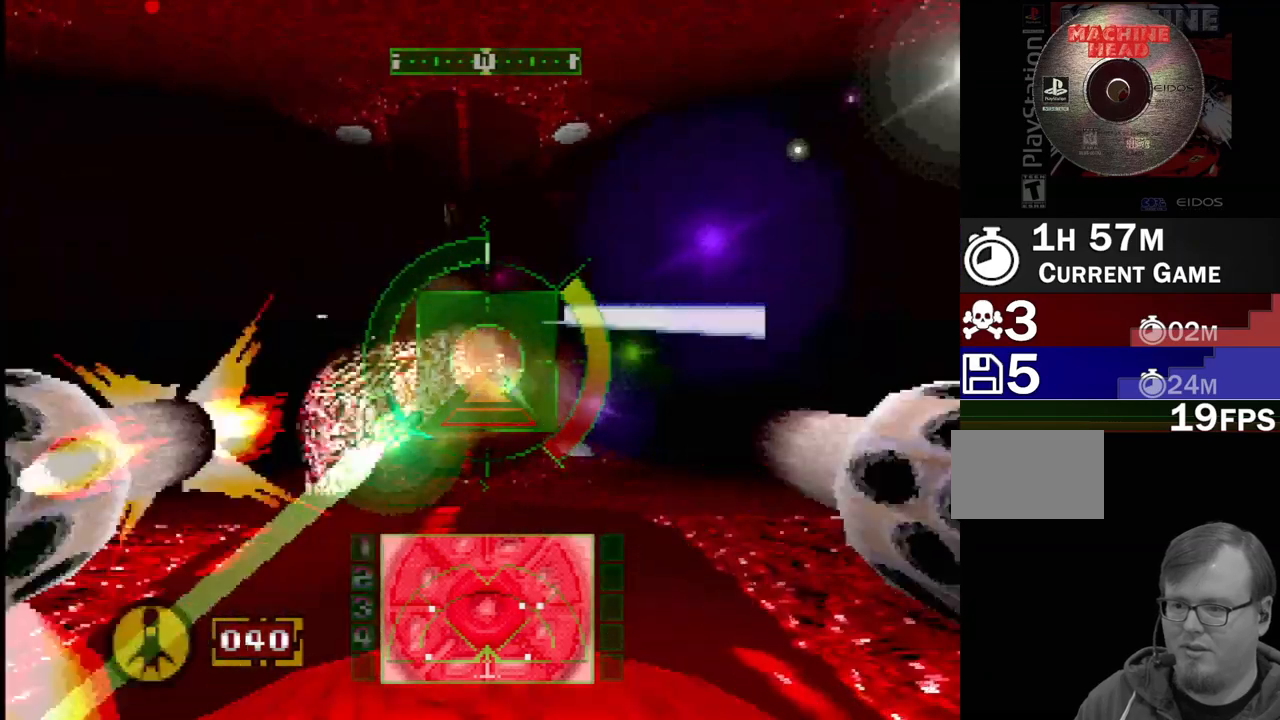
Gameplay with a controller (PlayStation layout); each line is a JSON object with the inputs held at the frame after it. "events" lists button and stick changes between this image and that frame as [ms after this image, input, new state], when the widget could be followed in between. Not read: L3 R3.
{"buttons": ["L1", "R1"], "events": [[33, "R1", "down"], [133, "R1", "up"], [233, "R1", "down"], [333, "R1", "up"], [450, "R1", "down"]]}
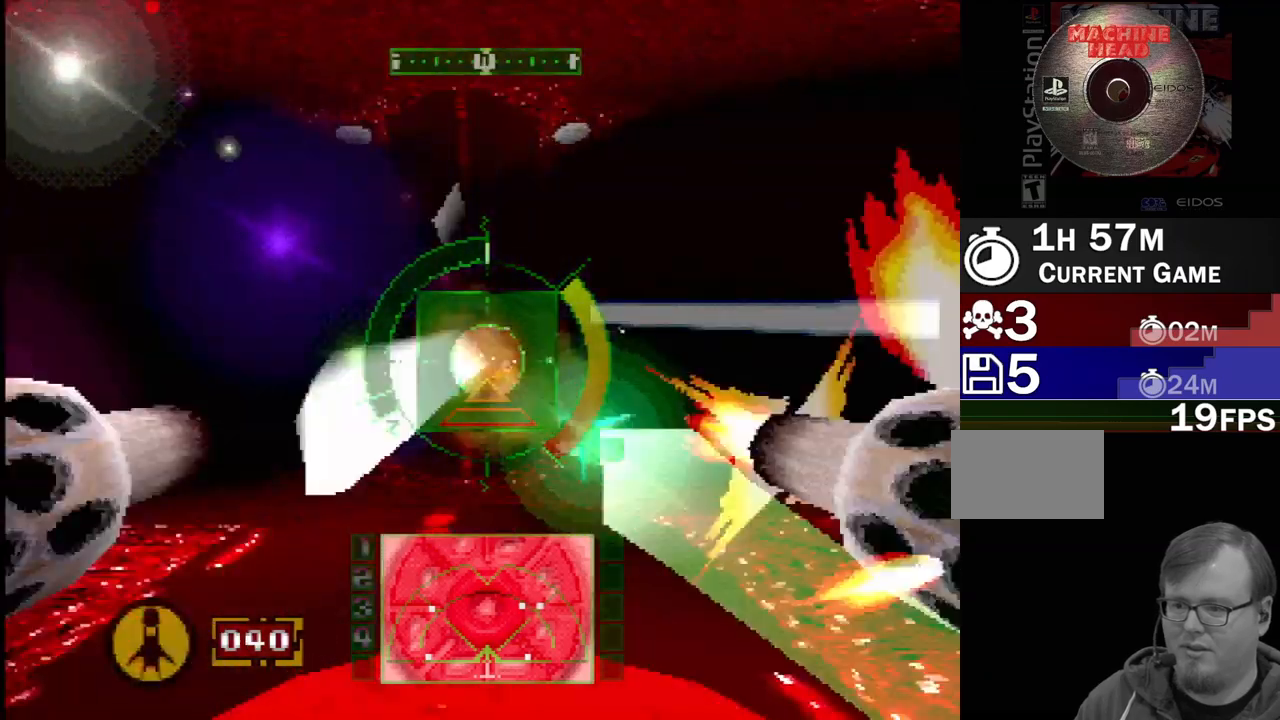
{"buttons": ["L1"], "events": [[33, "R1", "up"], [150, "R1", "down"], [217, "R1", "up"], [350, "R1", "down"], [417, "R1", "up"]]}
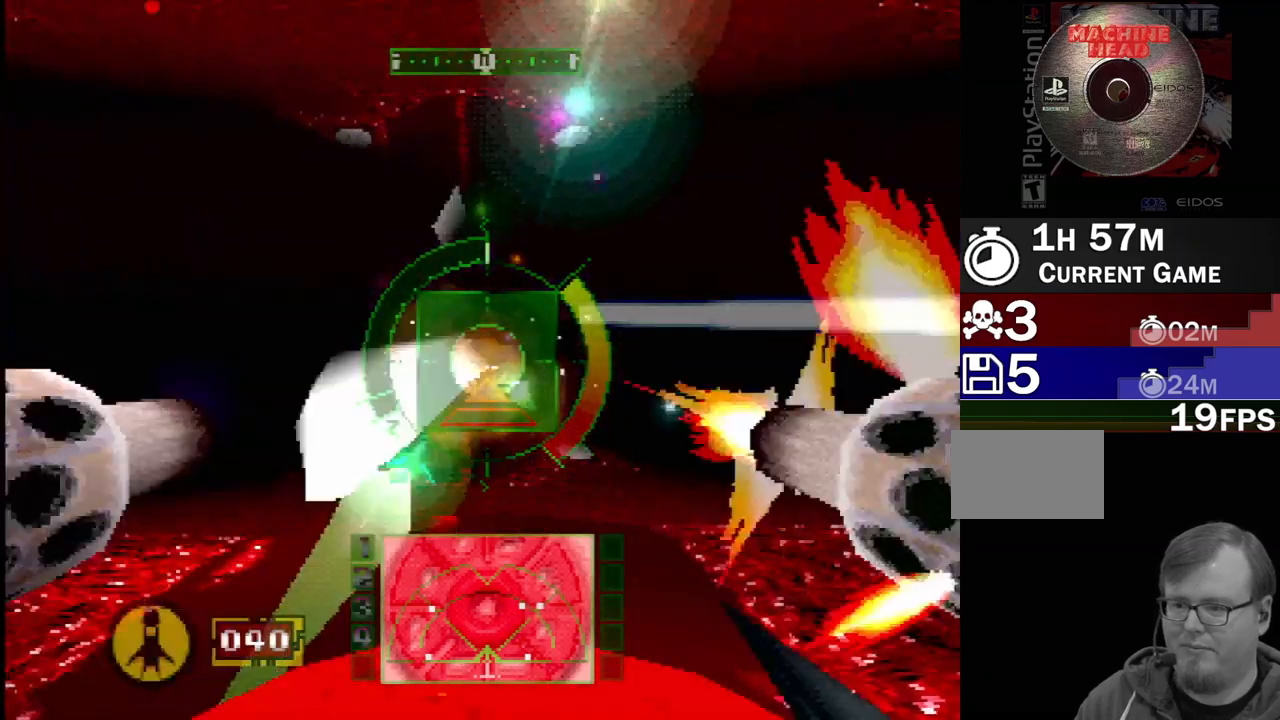
{"buttons": ["L1"], "events": [[33, "R1", "down"], [100, "R1", "up"], [217, "R1", "down"], [283, "R1", "up"], [400, "R1", "down"], [483, "R1", "up"]]}
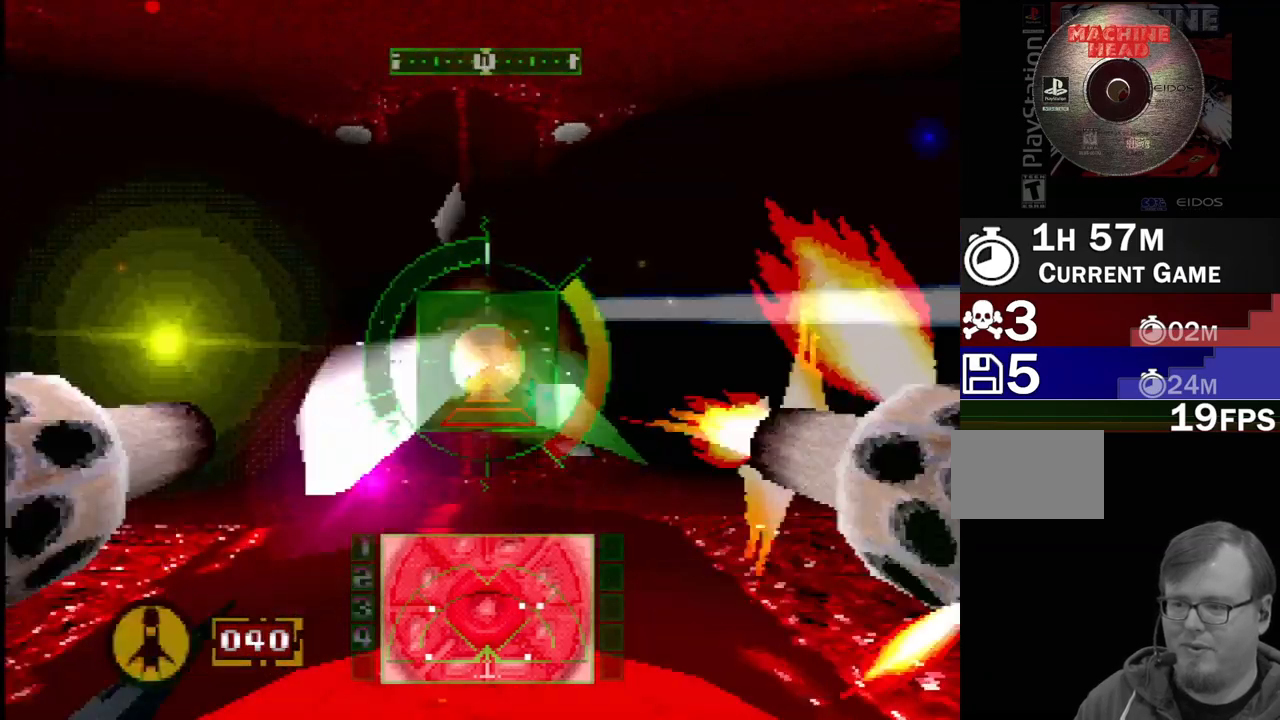
{"buttons": ["L1", "R1"], "events": [[83, "R1", "down"], [150, "R1", "up"], [267, "R1", "down"], [350, "R1", "up"], [433, "R1", "down"]]}
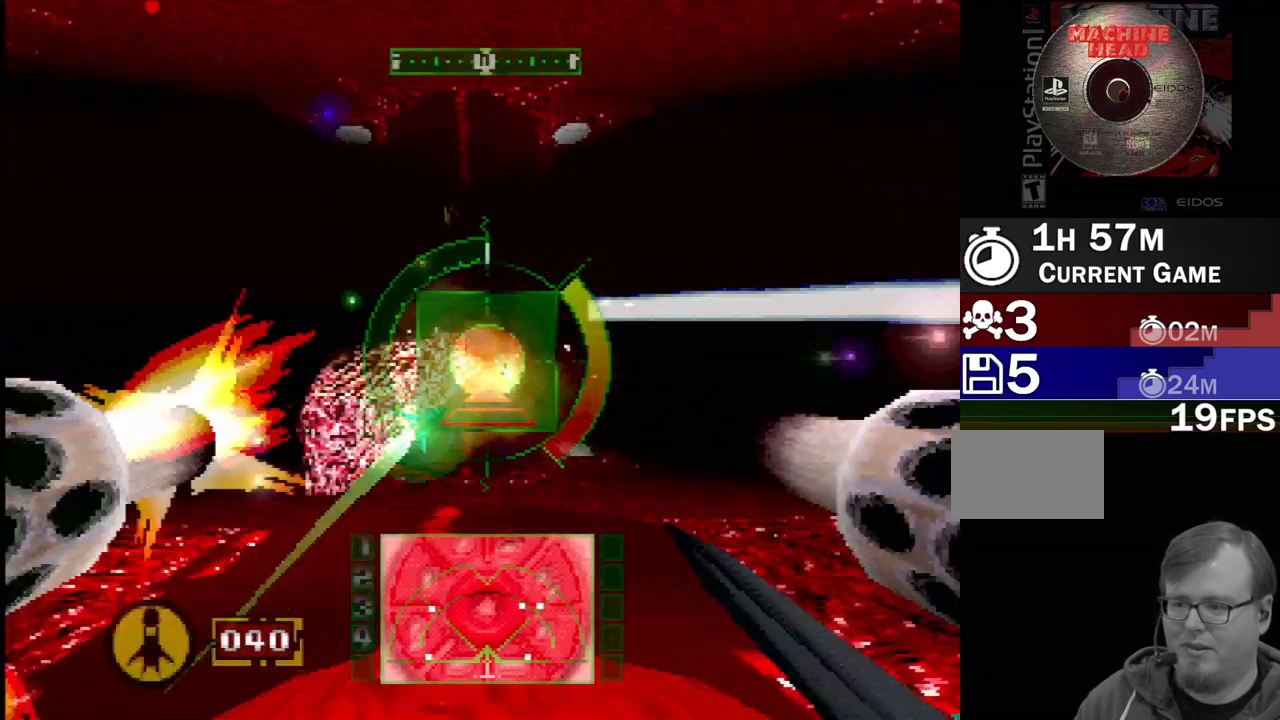
{"buttons": ["L1"], "events": [[17, "R1", "up"], [133, "R1", "down"], [200, "R1", "up"], [300, "R1", "down"], [383, "R1", "up"]]}
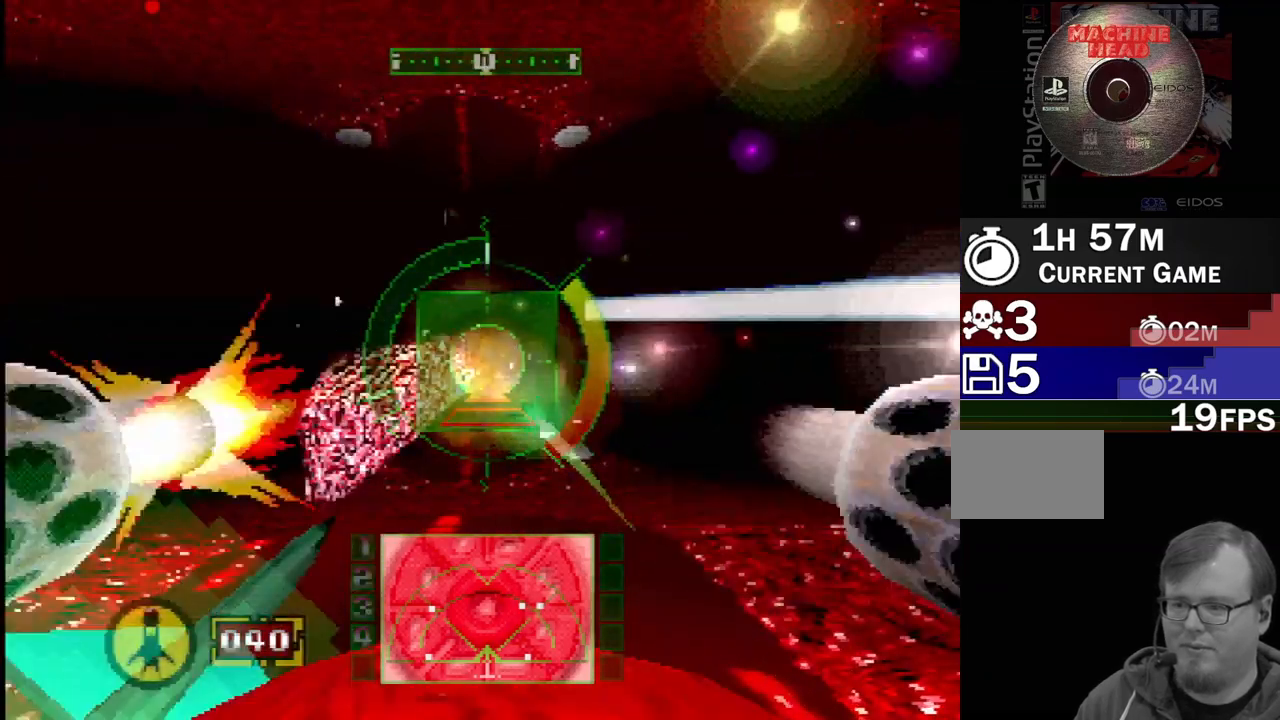
{"buttons": ["L1"], "events": [[50, "TRIANGLE", "down"], [150, "TRIANGLE", "up"], [217, "R1", "down"], [317, "R1", "up"], [400, "R1", "down"], [483, "R1", "up"]]}
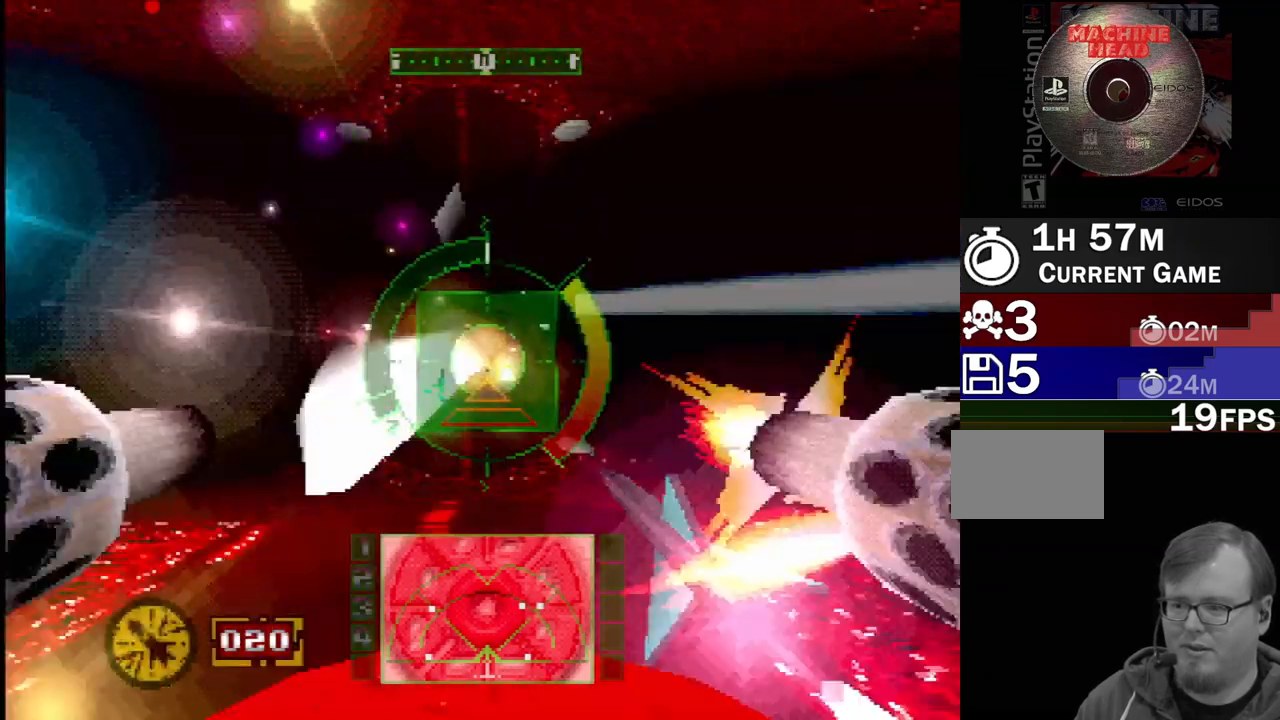
{"buttons": ["L1"], "events": [[83, "R1", "down"], [167, "R1", "up"], [250, "R1", "down"], [333, "R1", "up"], [433, "R1", "down"], [500, "R1", "up"]]}
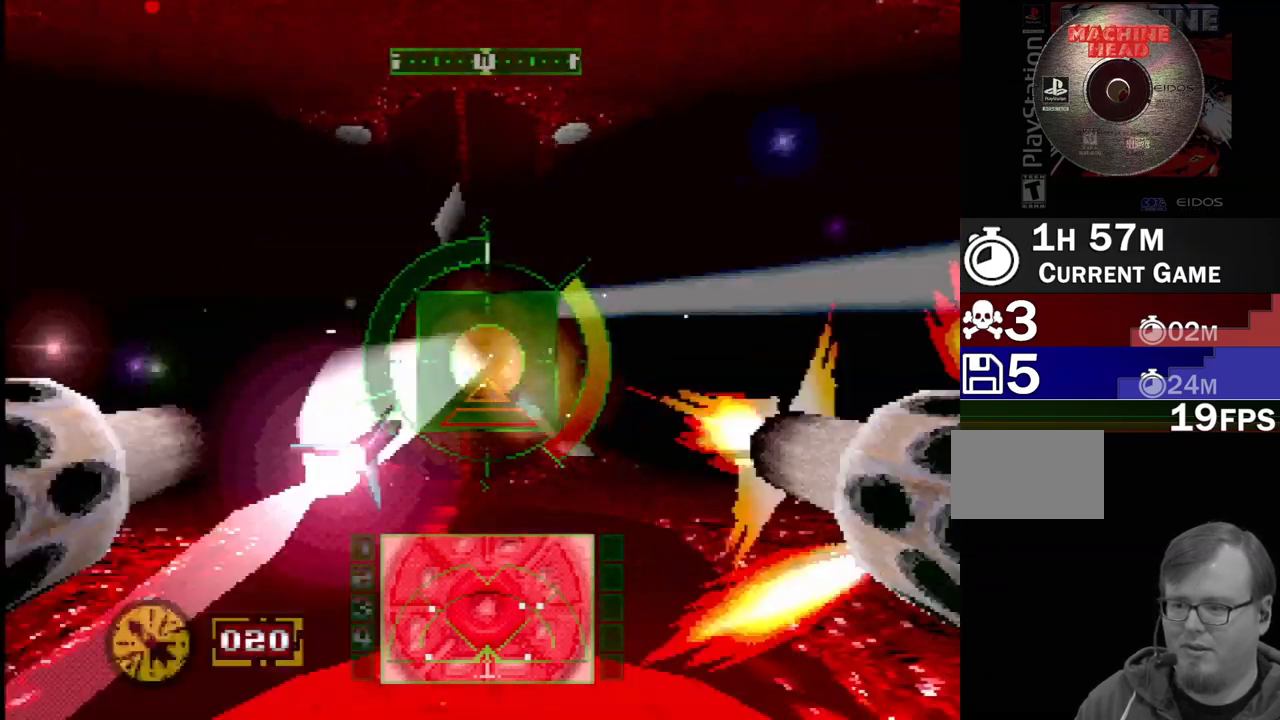
{"buttons": ["L1"], "events": [[100, "R1", "down"], [183, "R1", "up"], [267, "R1", "down"], [350, "R1", "up"], [350, "TRIANGLE", "down"], [483, "TRIANGLE", "up"]]}
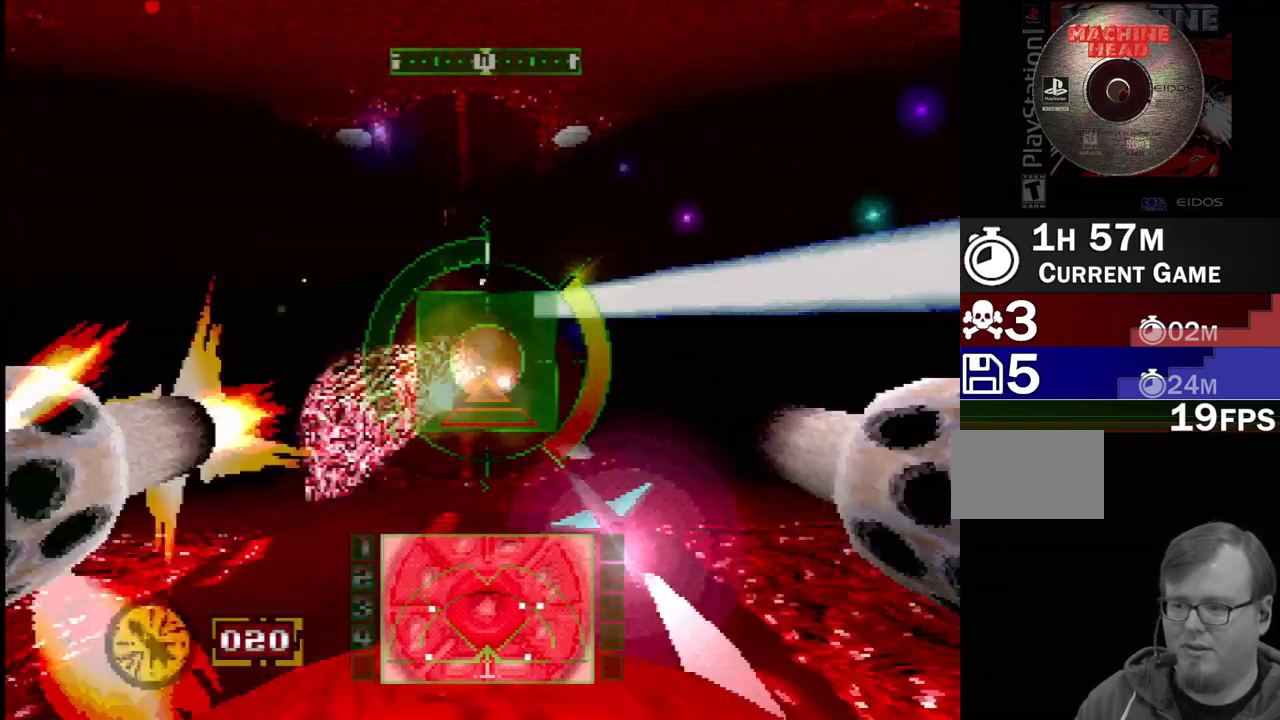
{"buttons": ["L1"], "events": [[50, "R1", "down"], [133, "R1", "up"], [233, "R1", "down"], [300, "R1", "up"], [400, "R1", "down"], [467, "R1", "up"]]}
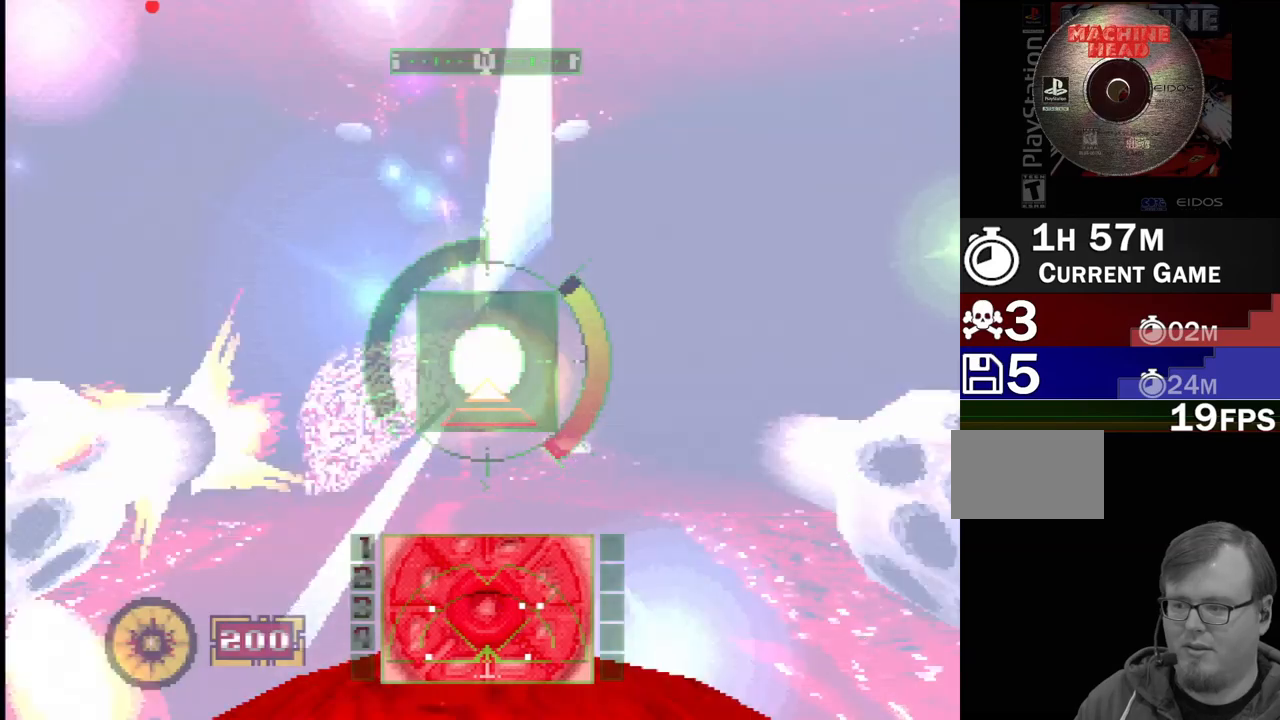
{"buttons": ["L1"], "events": [[83, "R1", "down"], [133, "R1", "up"], [250, "R1", "down"], [317, "R1", "up"], [400, "R1", "down"], [483, "R1", "up"]]}
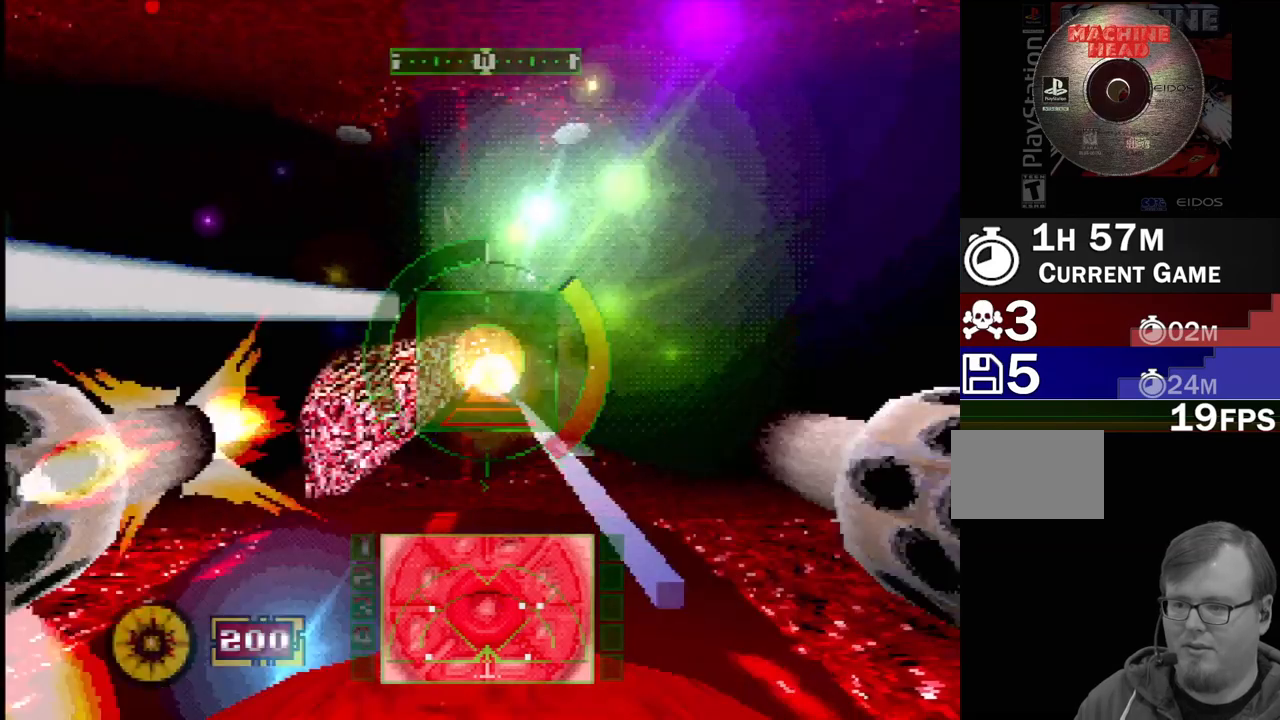
{"buttons": ["L1", "R1"], "events": [[67, "R1", "down"], [117, "R1", "up"], [200, "R1", "down"], [267, "R1", "up"], [333, "R1", "down"], [383, "R1", "up"], [467, "R1", "down"]]}
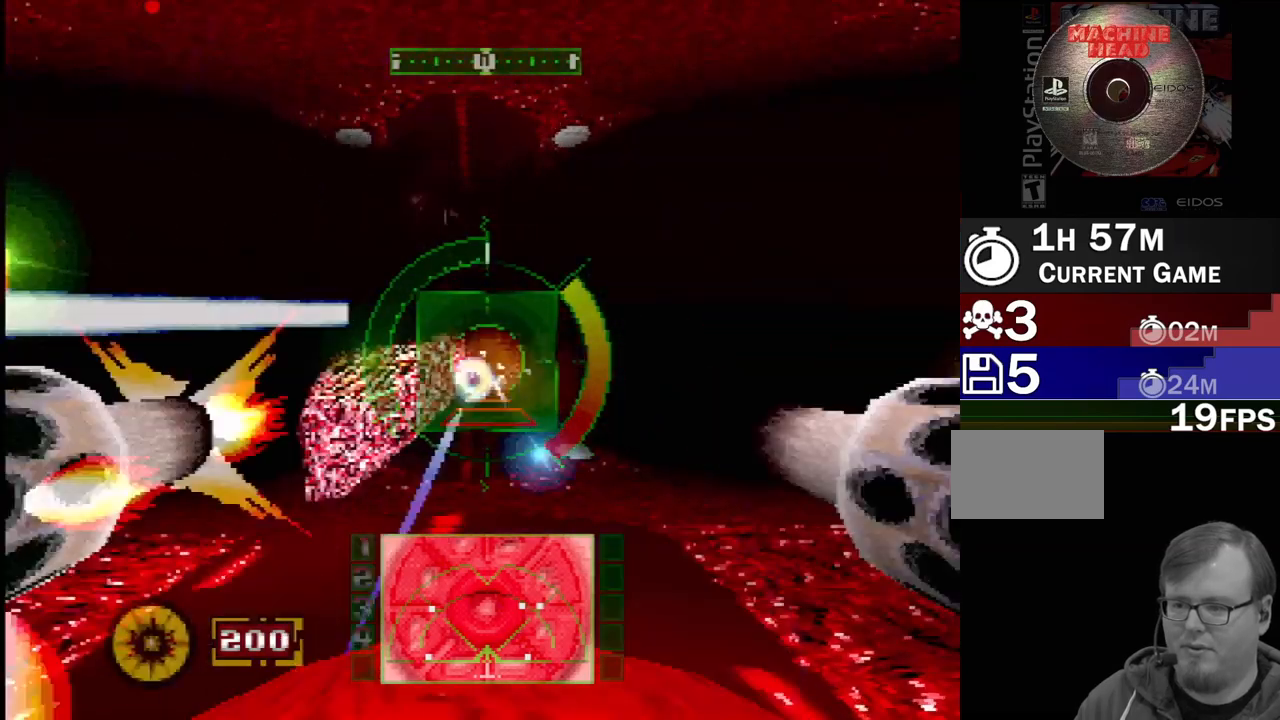
{"buttons": ["L1", "R1"], "events": []}
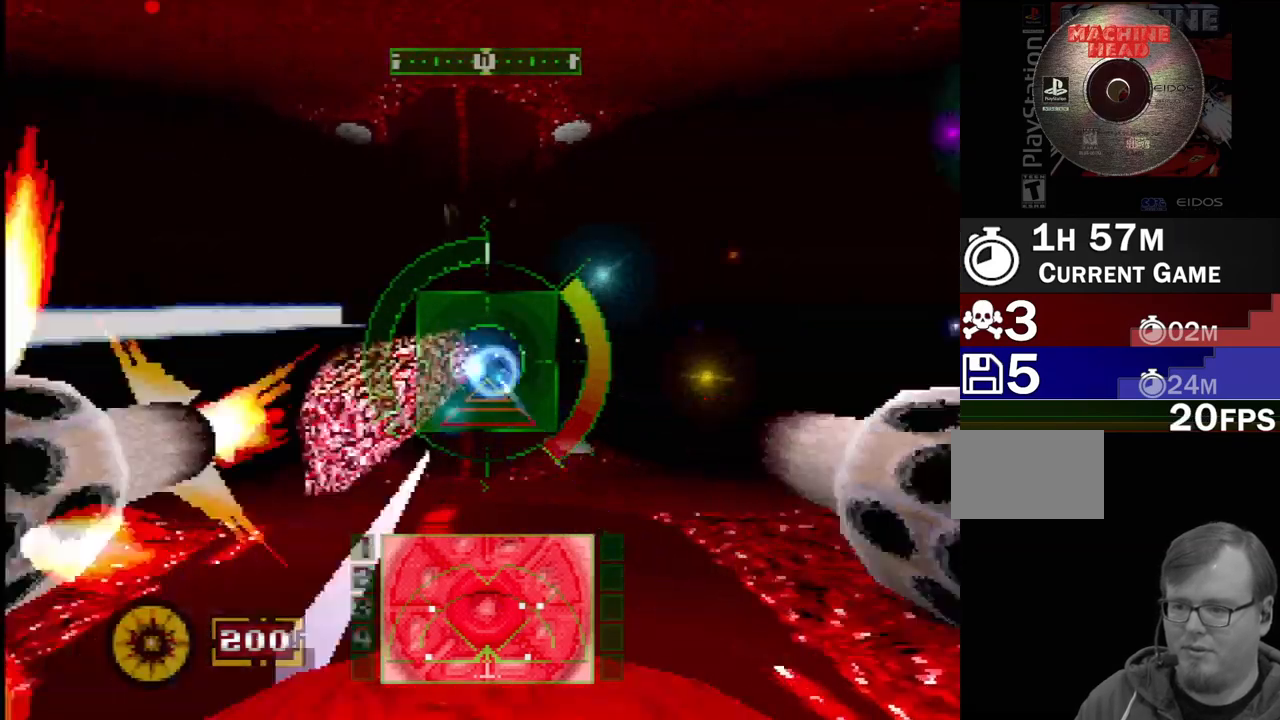
{"buttons": ["L1", "R1"], "events": []}
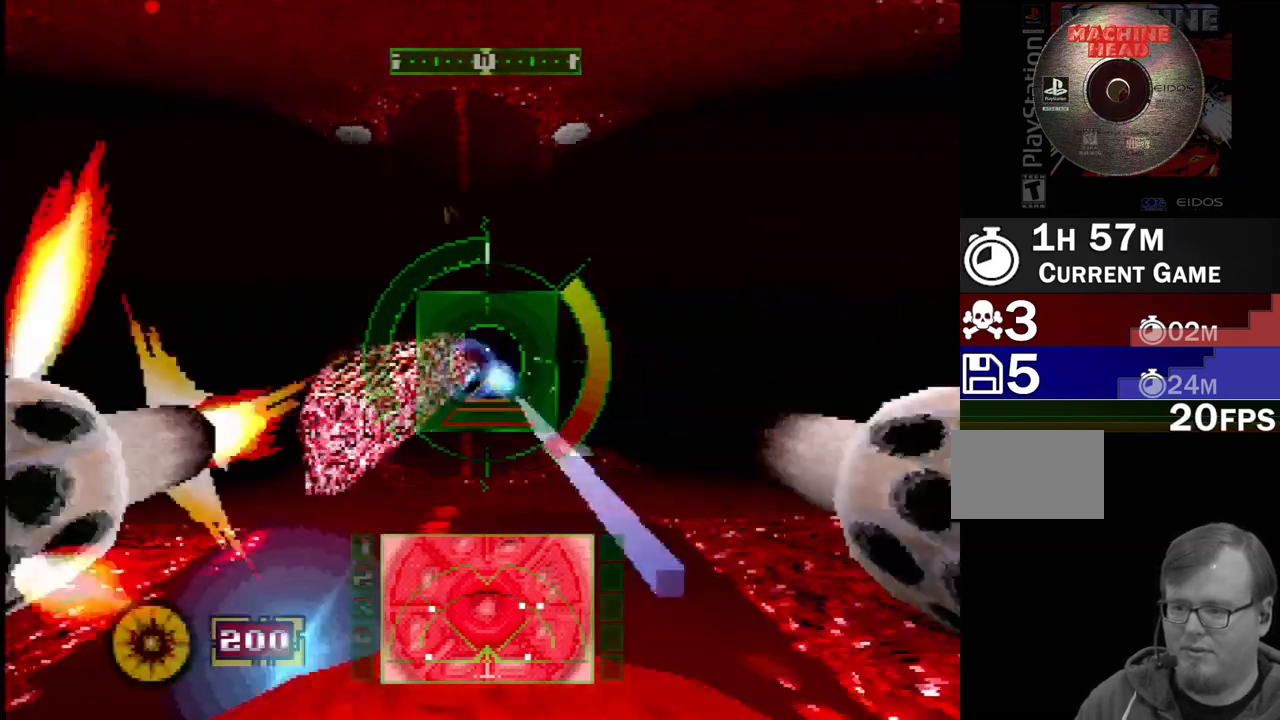
{"buttons": ["L1"], "events": [[483, "R1", "up"]]}
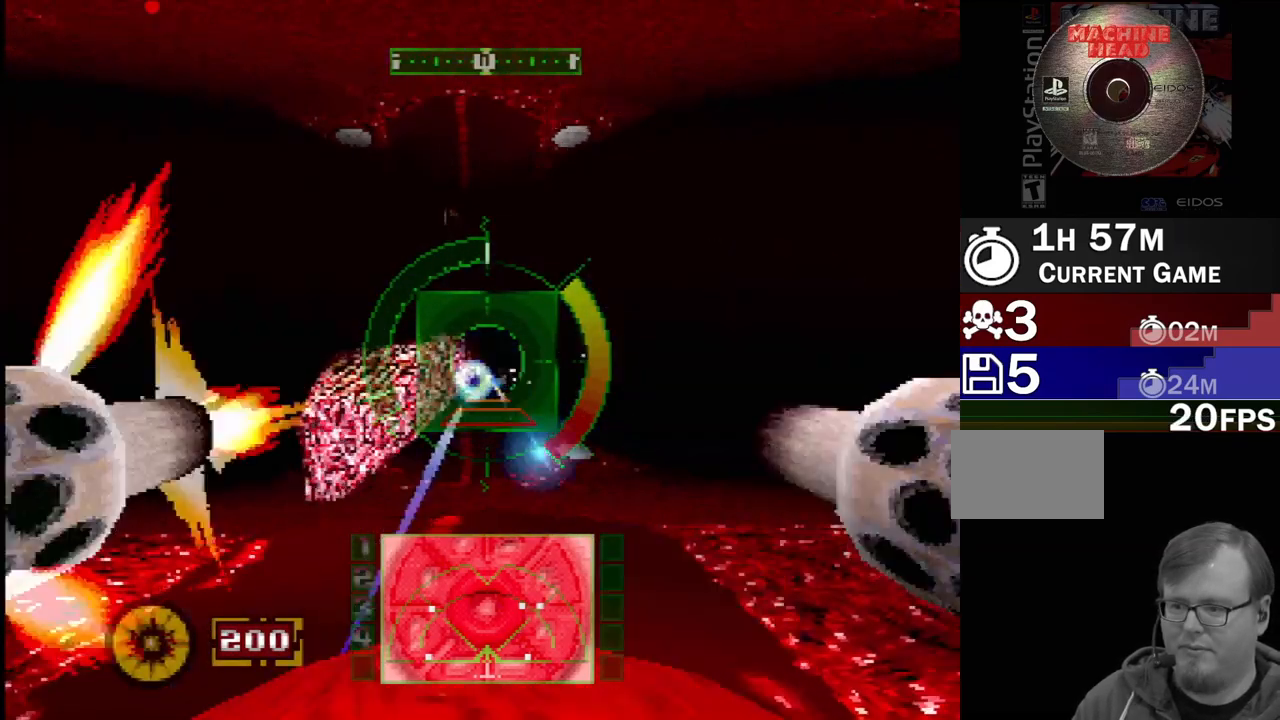
{"buttons": [], "events": [[100, "L1", "up"]]}